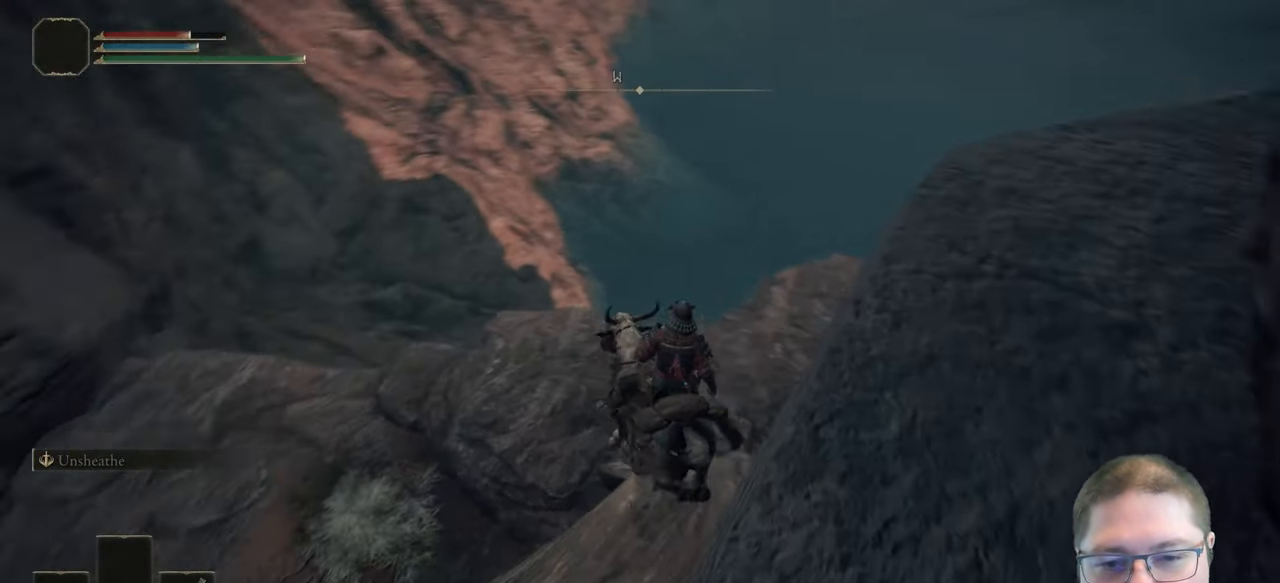
Gameplay with a controller (Xbox layout); each line is a JSON object with the inputs held at the frame after it. "button_events" lists button changes between this image and that frame as [ms after this image, input, new state], when the widget could be followed in between (sticks are given only as held states).
{"buttons": [], "left_stick": "up", "right_stick": "down-left", "button_events": []}
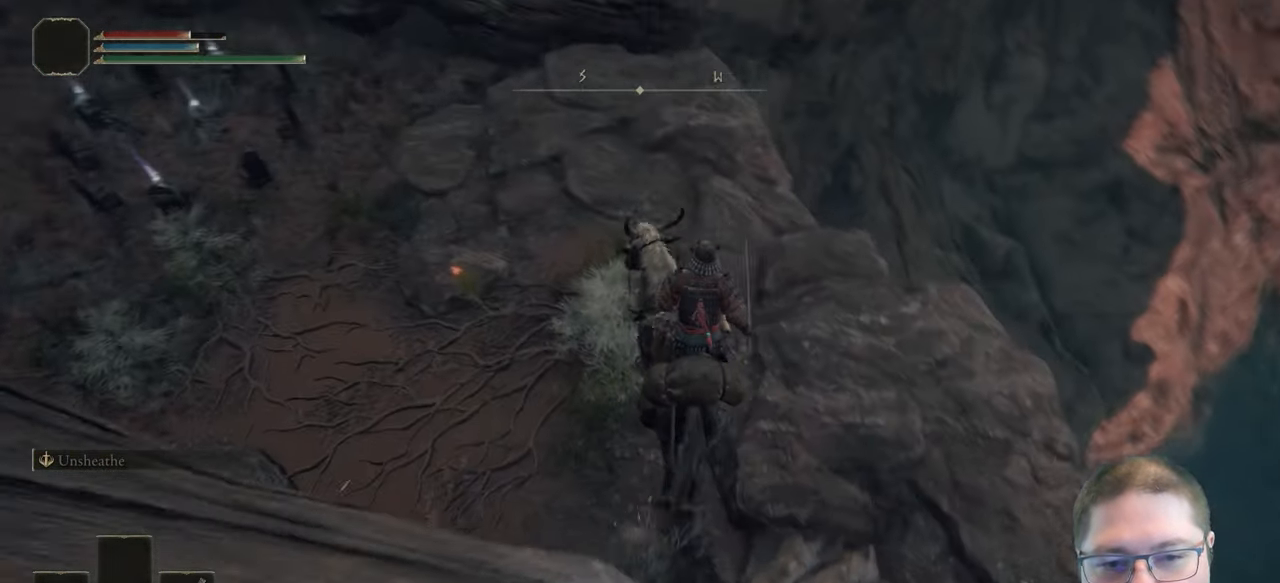
{"buttons": [], "left_stick": "up", "right_stick": "center", "button_events": []}
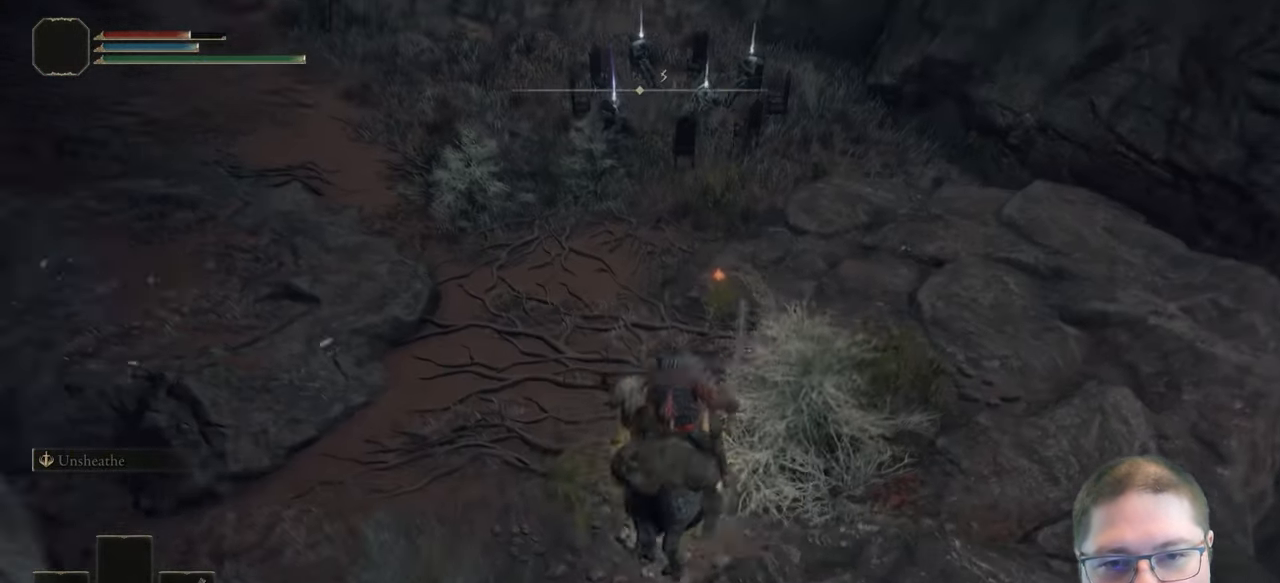
{"buttons": [], "left_stick": "up", "right_stick": "center", "button_events": []}
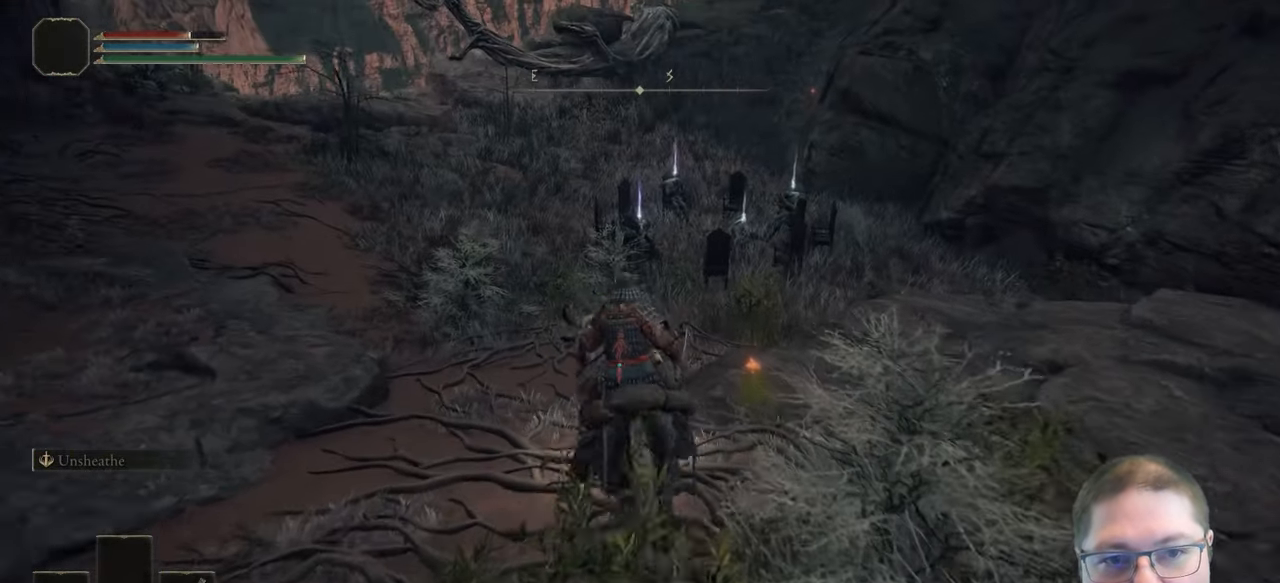
{"buttons": [], "left_stick": "up", "right_stick": "center", "button_events": []}
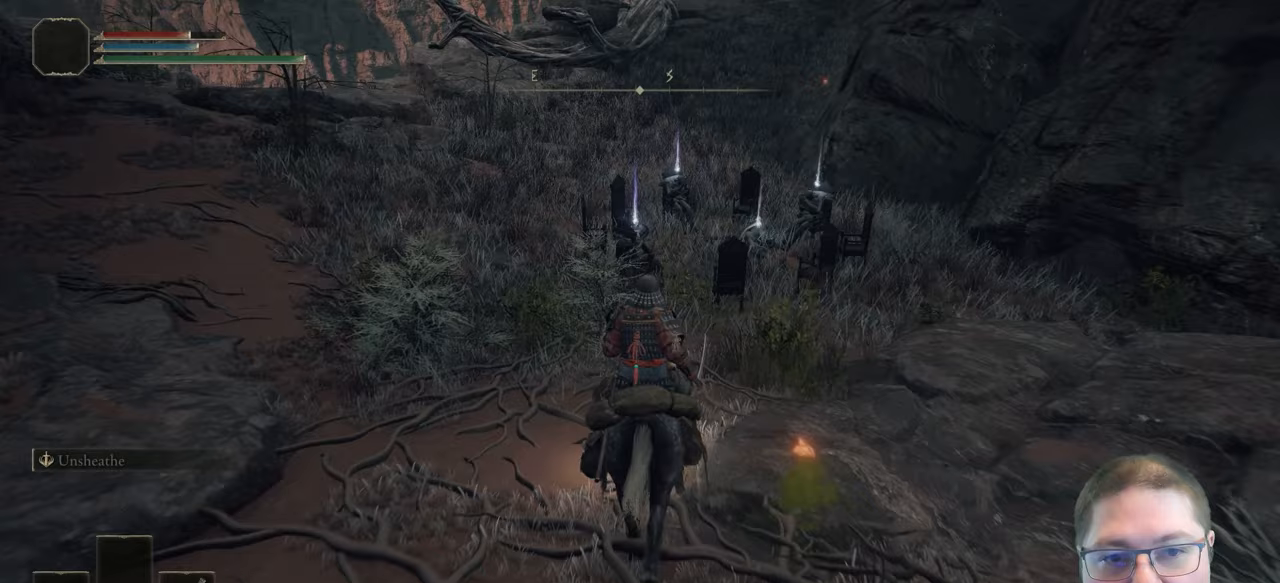
{"buttons": [], "left_stick": "up", "right_stick": "center", "button_events": []}
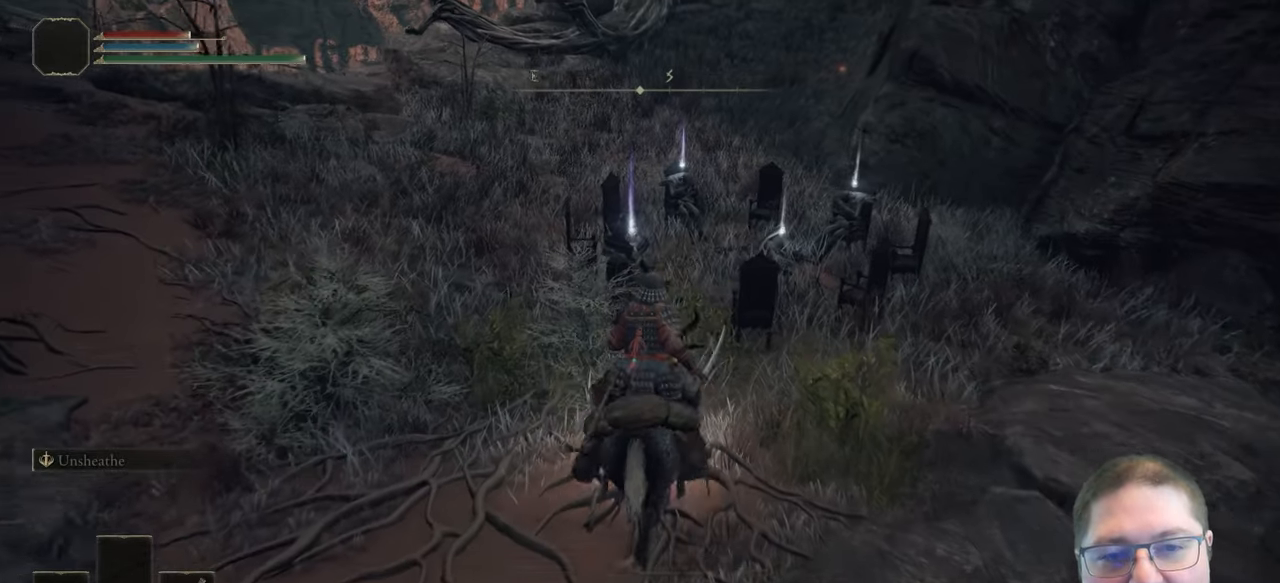
{"buttons": [], "left_stick": "up", "right_stick": "center", "button_events": []}
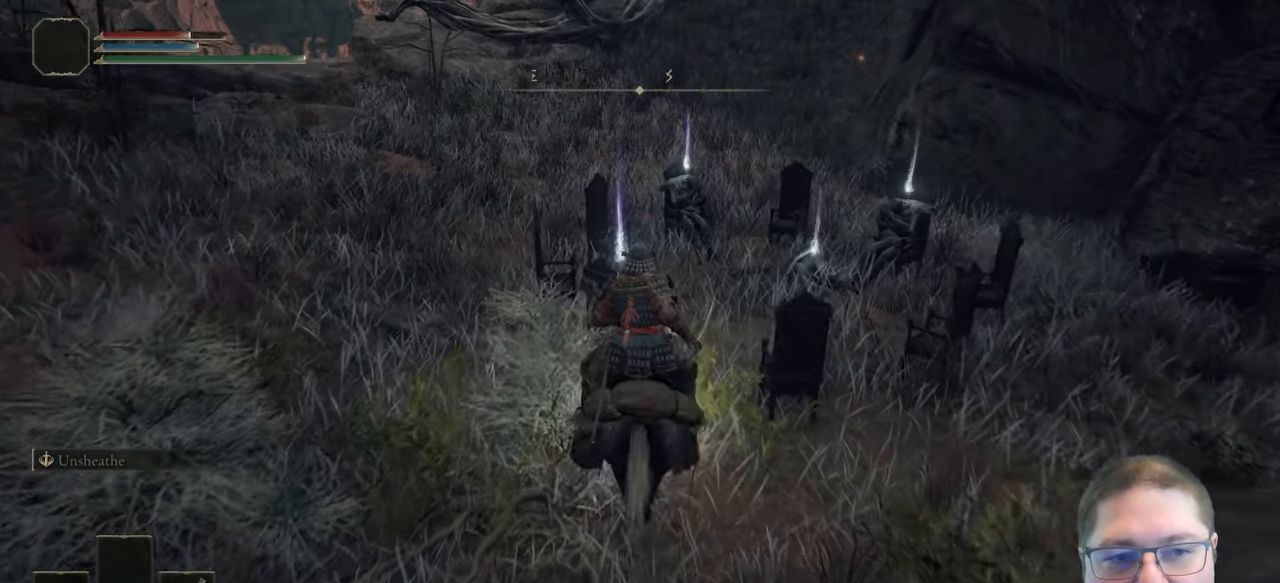
{"buttons": [], "left_stick": "center", "right_stick": "center", "button_events": [[150, "Y", "down"], [267, "Y", "up"]]}
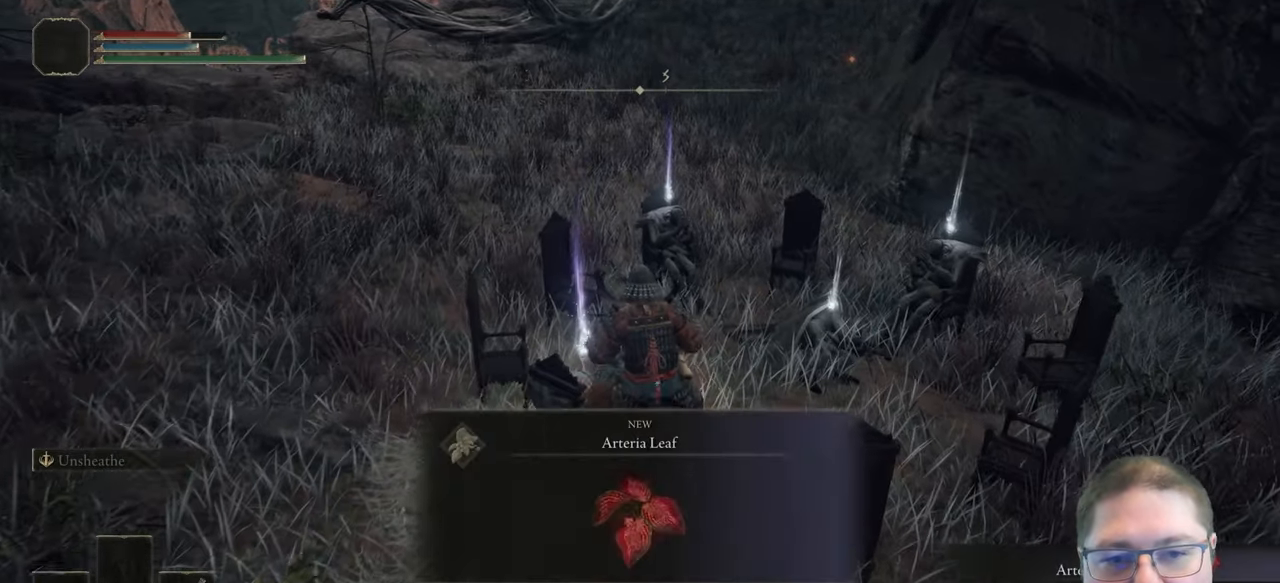
{"buttons": [], "left_stick": "right", "right_stick": "center", "button_events": [[383, "Y", "down"], [500, "Y", "up"]]}
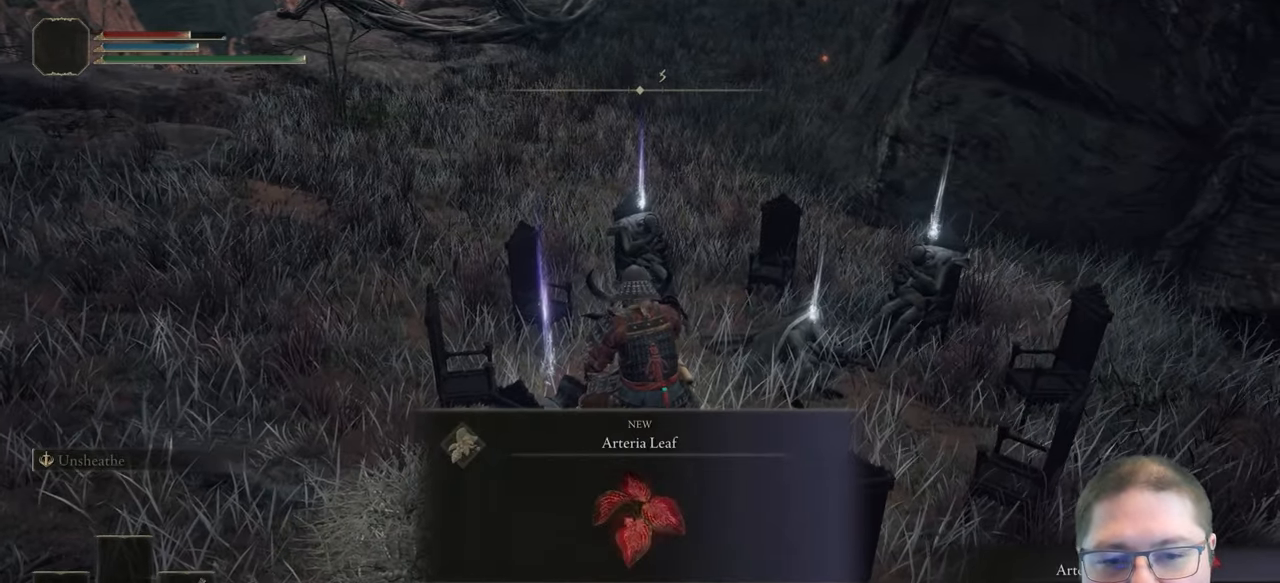
{"buttons": [], "left_stick": "up", "right_stick": "center", "button_events": [[367, "Y", "down"], [417, "Y", "up"]]}
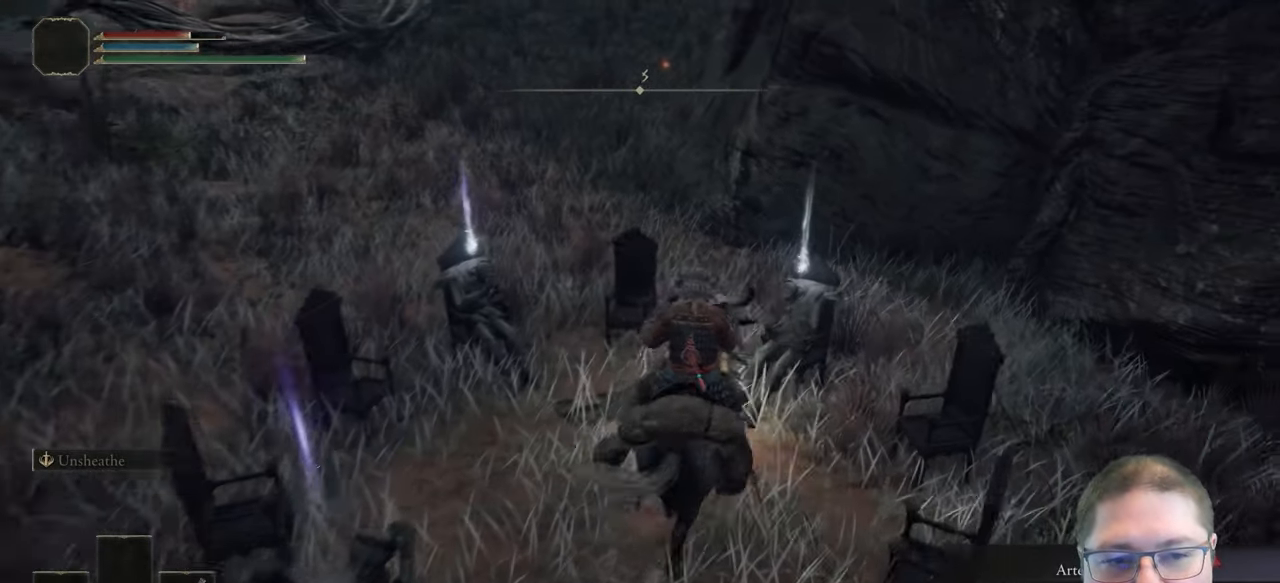
{"buttons": [], "left_stick": "center", "right_stick": "center", "button_events": [[50, "Y", "down"], [117, "Y", "up"]]}
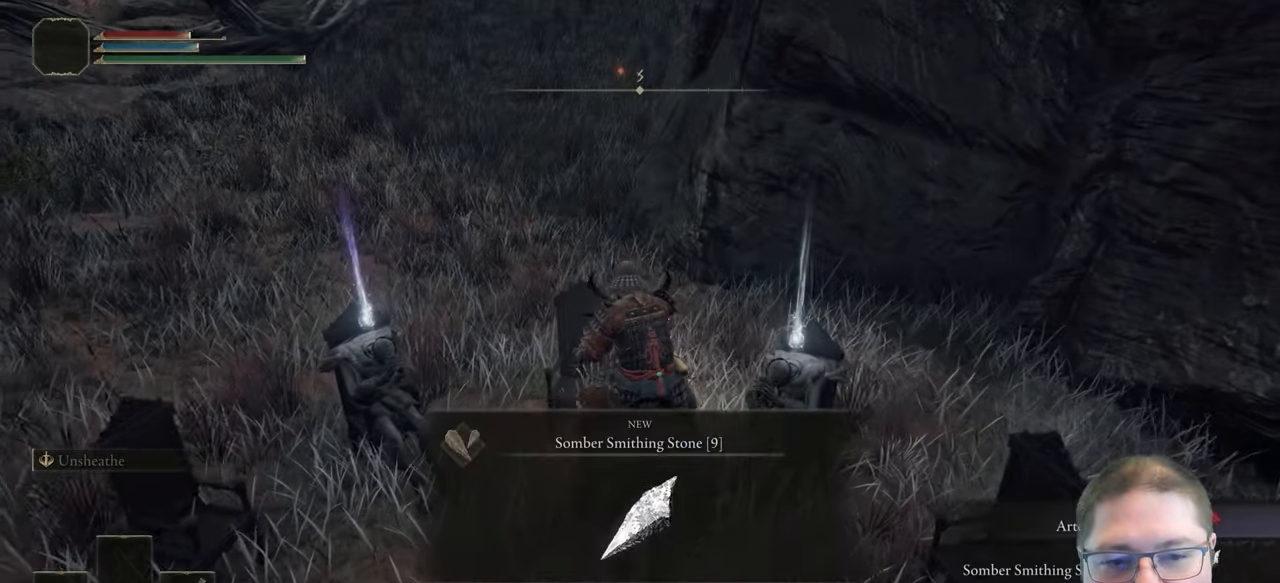
{"buttons": [], "left_stick": "down-right", "right_stick": "center", "button_events": [[117, "Y", "down"], [217, "Y", "up"]]}
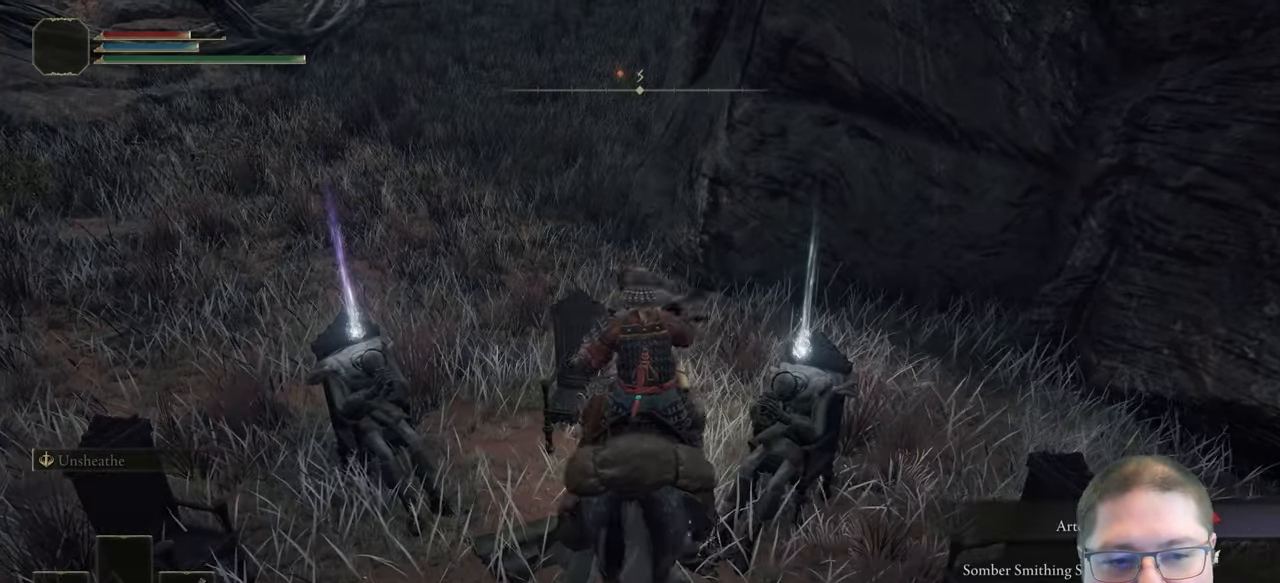
{"buttons": [], "left_stick": "center", "right_stick": "center", "button_events": [[133, "Y", "down"], [217, "Y", "up"], [350, "Y", "down"], [417, "Y", "up"]]}
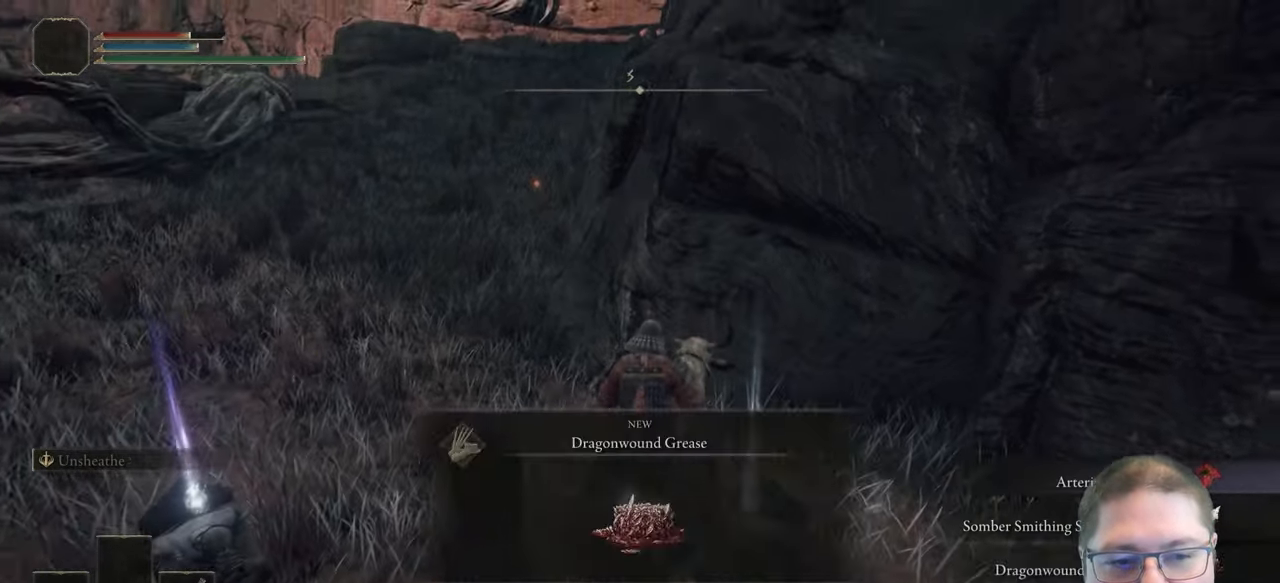
{"buttons": [], "left_stick": "center", "right_stick": "center", "button_events": [[250, "Y", "down"], [350, "Y", "up"]]}
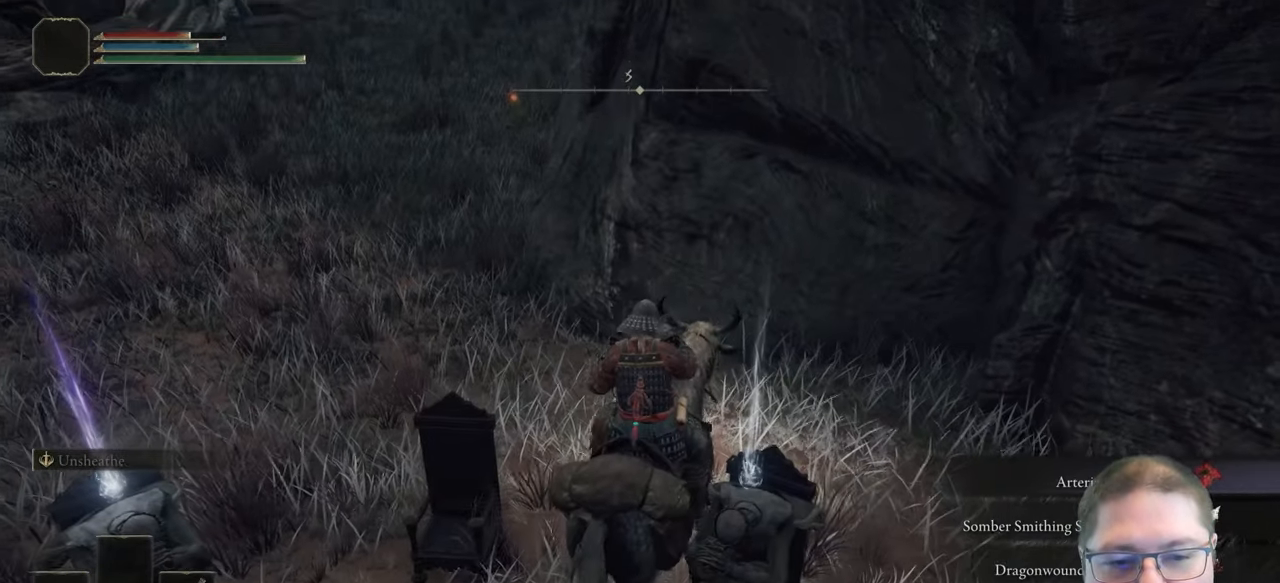
{"buttons": [], "left_stick": "left", "right_stick": "down-left", "button_events": []}
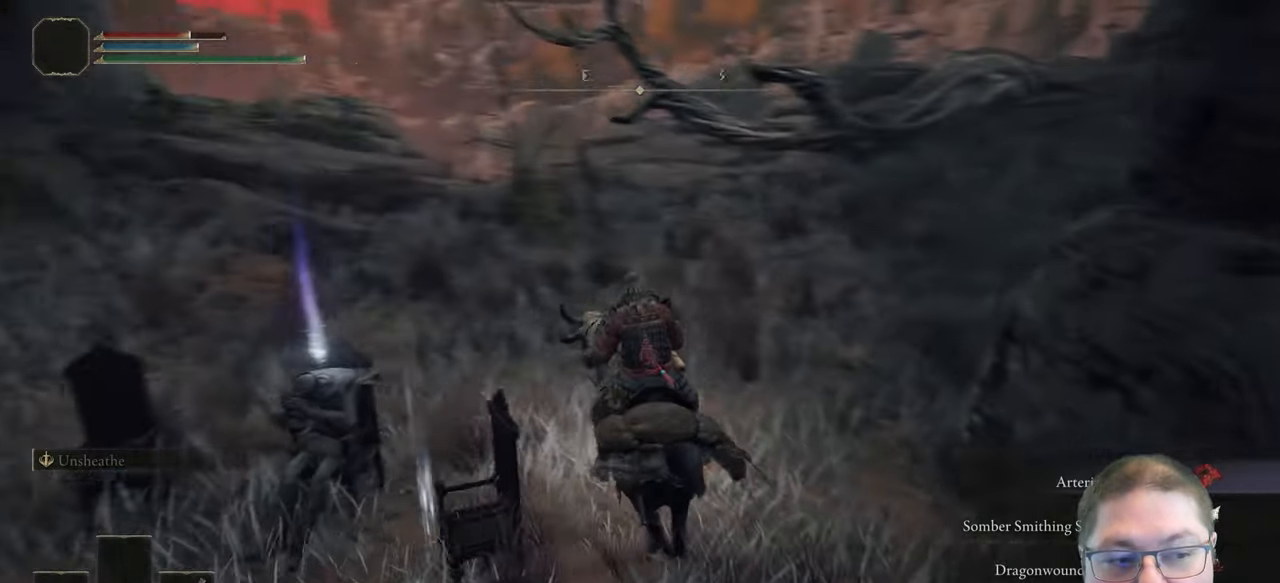
{"buttons": [], "left_stick": "center", "right_stick": "center", "button_events": [[367, "Y", "down"], [483, "Y", "up"]]}
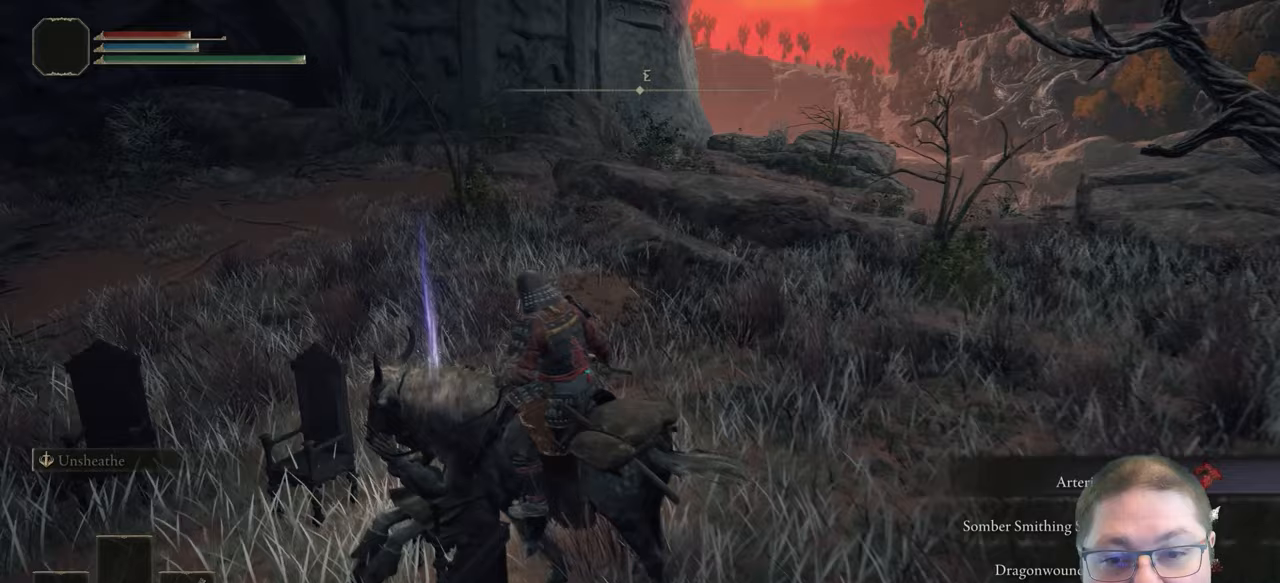
{"buttons": ["Y"], "left_stick": "up-right", "right_stick": "center", "button_events": [[467, "Y", "down"]]}
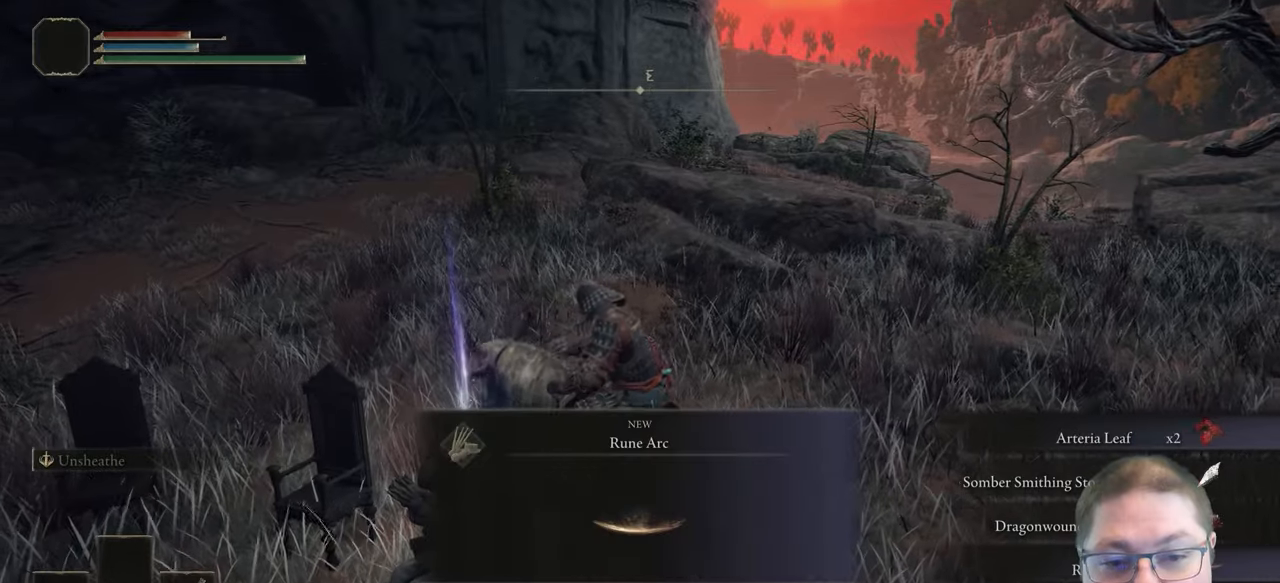
{"buttons": [], "left_stick": "up-right", "right_stick": "right", "button_events": [[100, "Y", "up"]]}
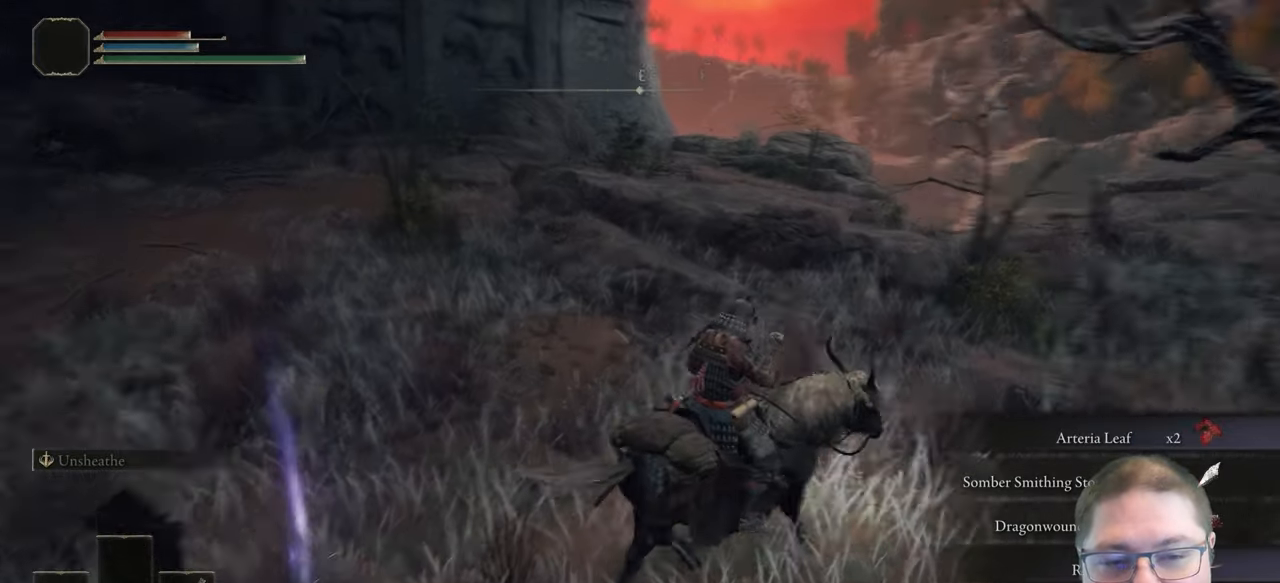
{"buttons": [], "left_stick": "up-right", "right_stick": "center", "button_events": []}
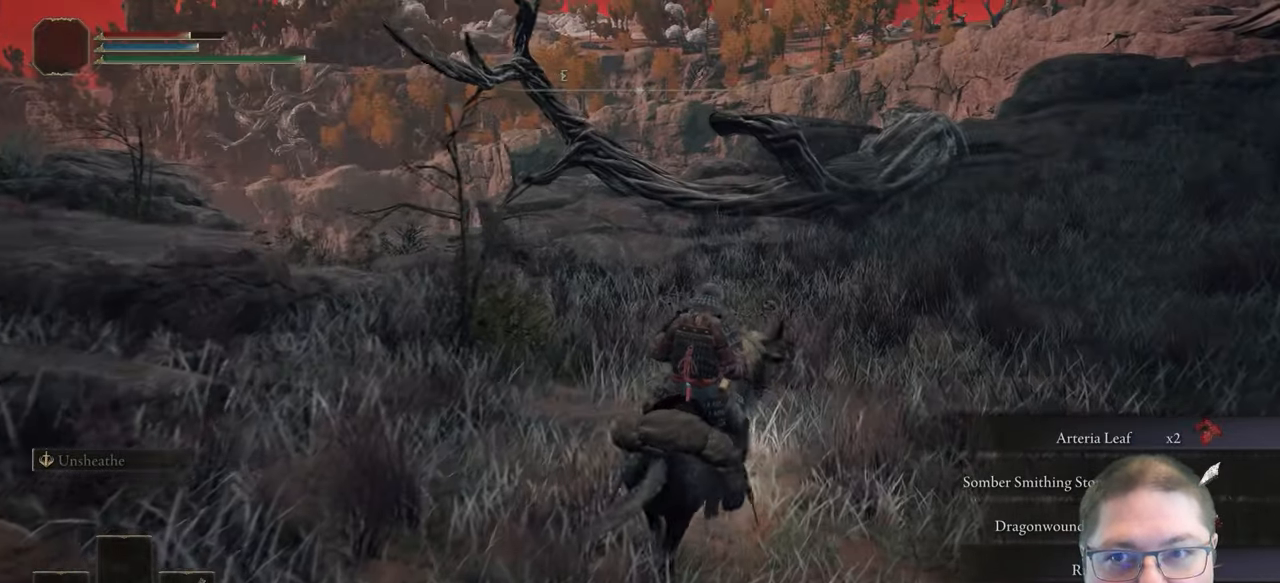
{"buttons": [], "left_stick": "up-right", "right_stick": "right", "button_events": [[117, "X", "down"], [233, "X", "up"]]}
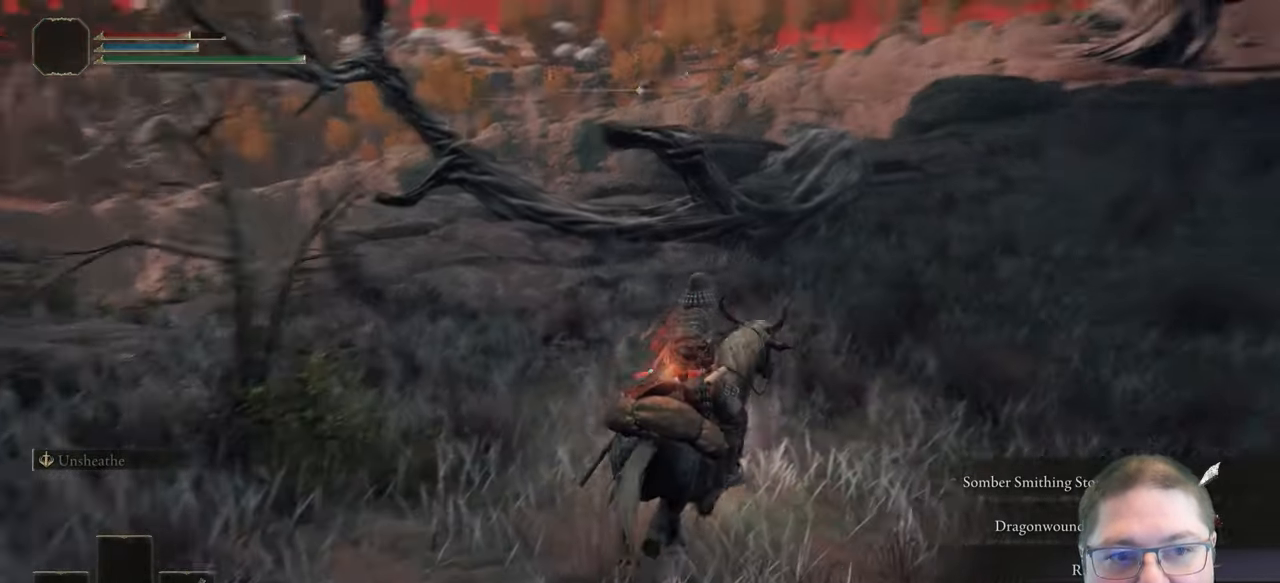
{"buttons": [], "left_stick": "up", "right_stick": "center", "button_events": []}
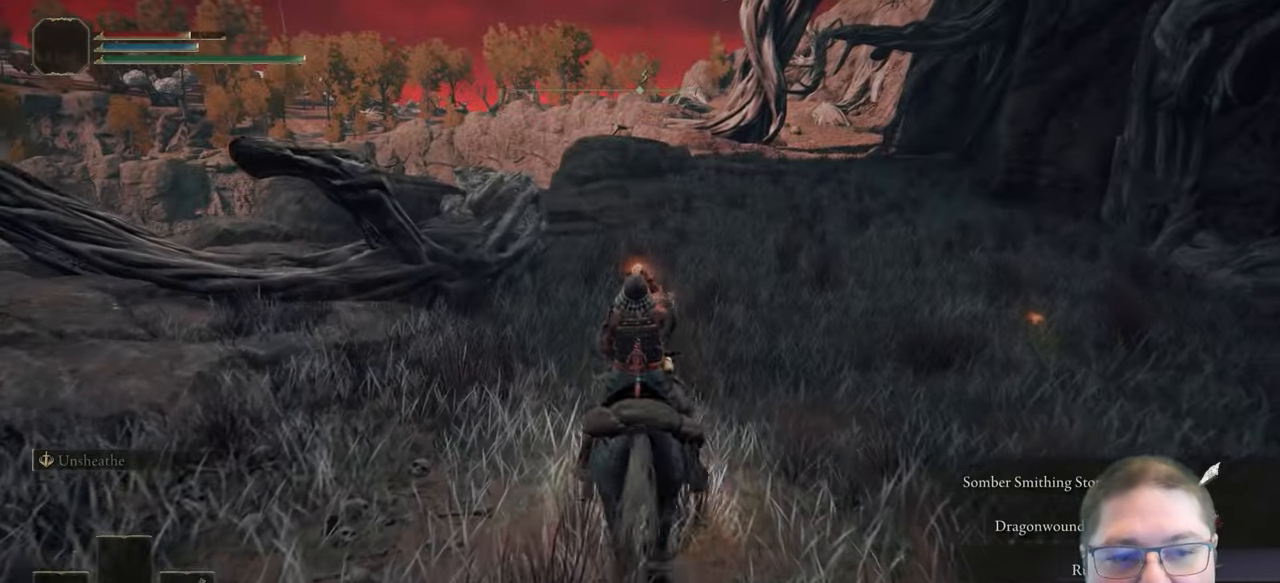
{"buttons": [], "left_stick": "up-right", "right_stick": "center", "button_events": [[133, "B", "down"], [233, "B", "up"], [350, "B", "down"], [450, "B", "up"]]}
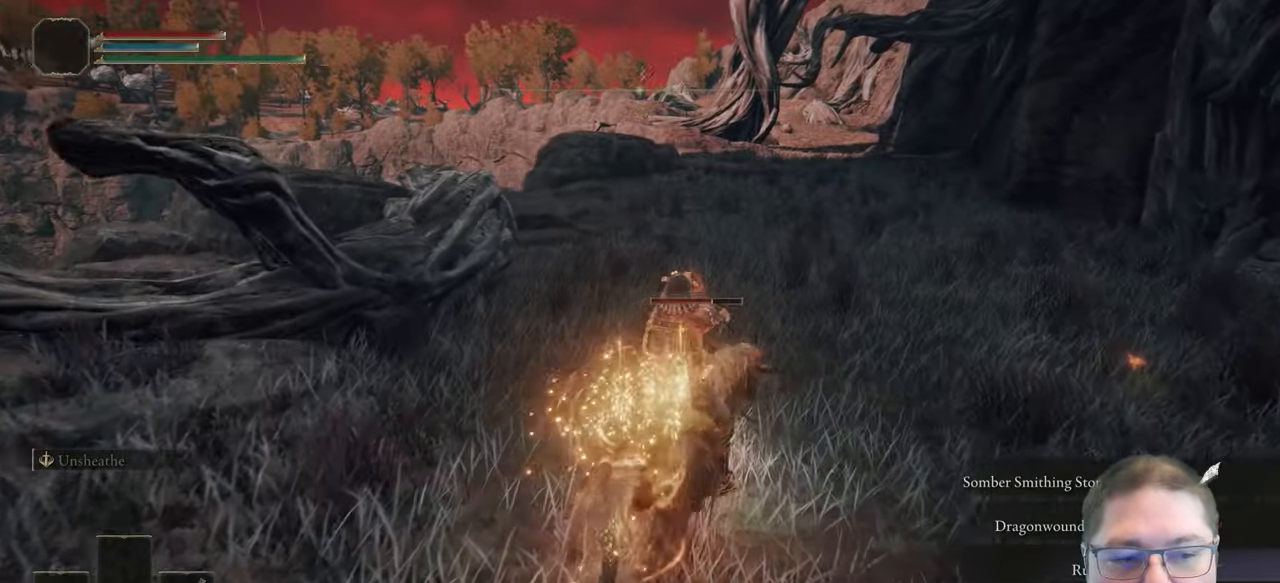
{"buttons": [], "left_stick": "up-right", "right_stick": "center", "button_events": [[33, "B", "down"], [117, "B", "up"], [217, "B", "down"], [300, "B", "up"], [383, "B", "down"], [483, "B", "up"]]}
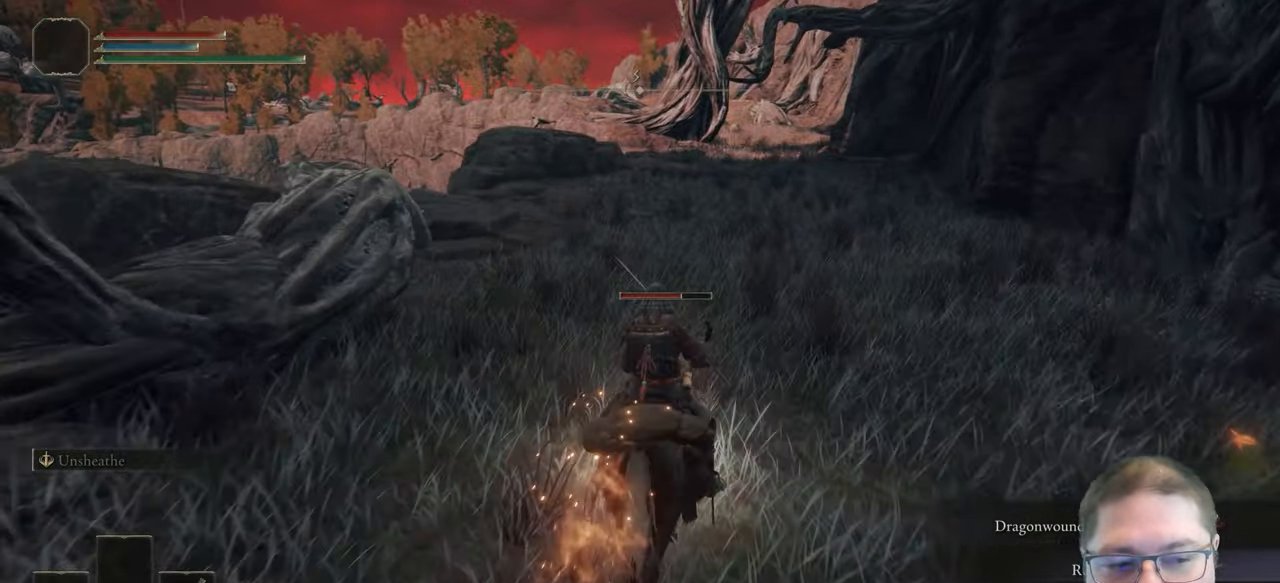
{"buttons": [], "left_stick": "up", "right_stick": "center", "button_events": []}
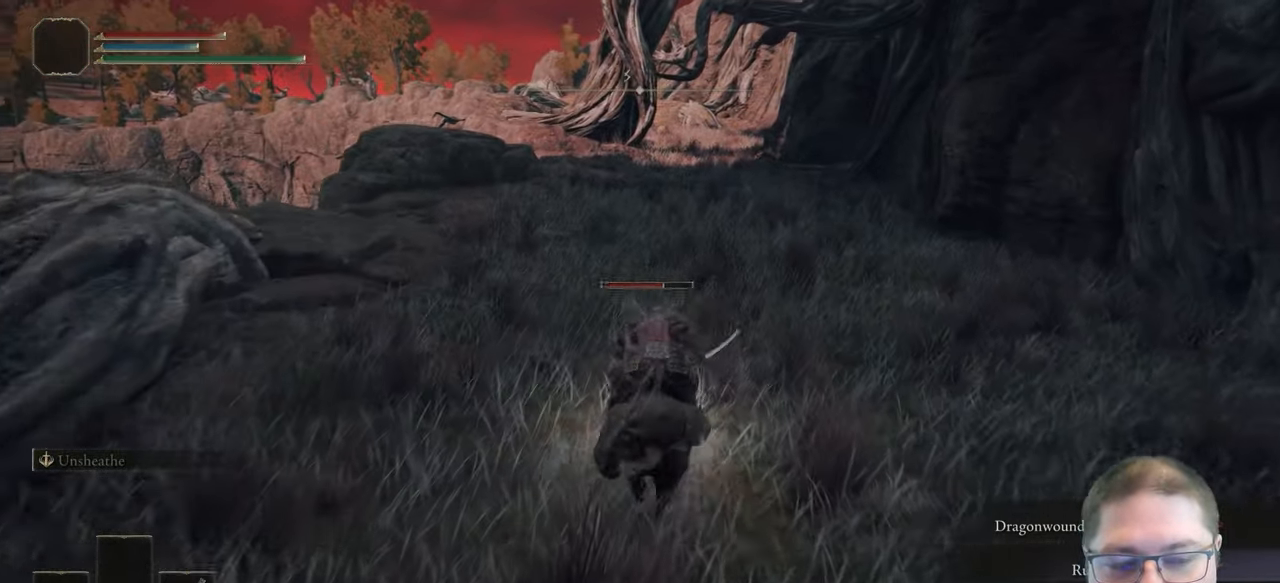
{"buttons": ["B"], "left_stick": "up", "right_stick": "center", "button_events": [[100, "B", "down"], [183, "B", "up"], [267, "B", "down"], [350, "B", "up"], [467, "B", "down"]]}
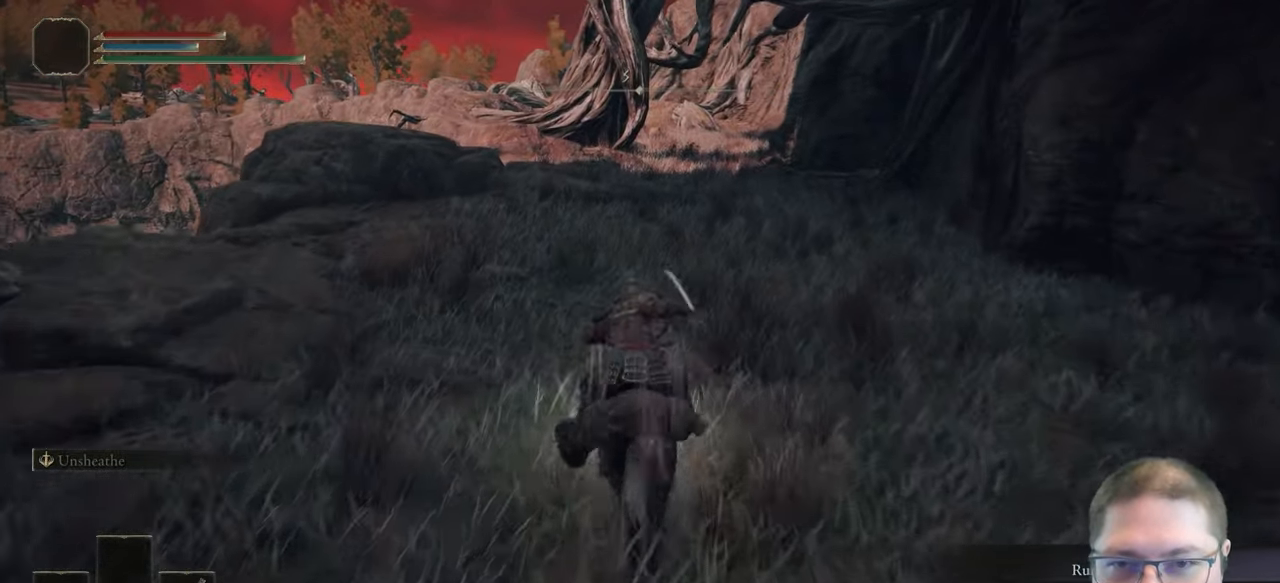
{"buttons": ["B"], "left_stick": "up", "right_stick": "center", "button_events": [[83, "B", "up"], [283, "B", "down"], [417, "B", "up"], [500, "B", "down"]]}
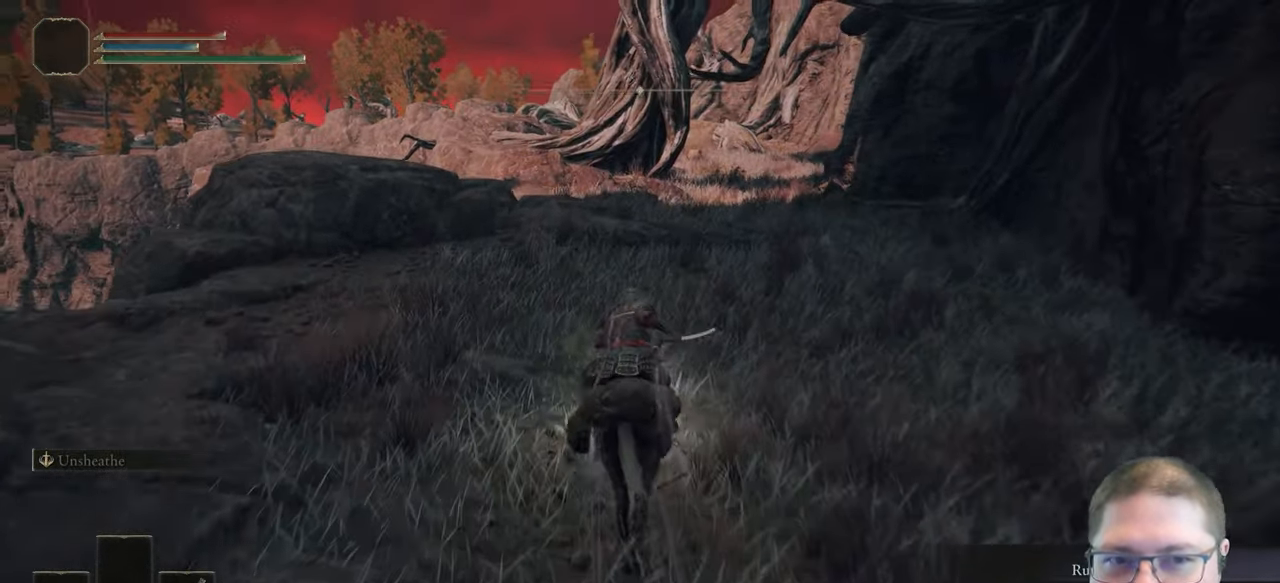
{"buttons": [], "left_stick": "up", "right_stick": "center", "button_events": [[117, "B", "up"], [200, "B", "down"], [300, "B", "up"], [383, "B", "down"], [467, "B", "up"]]}
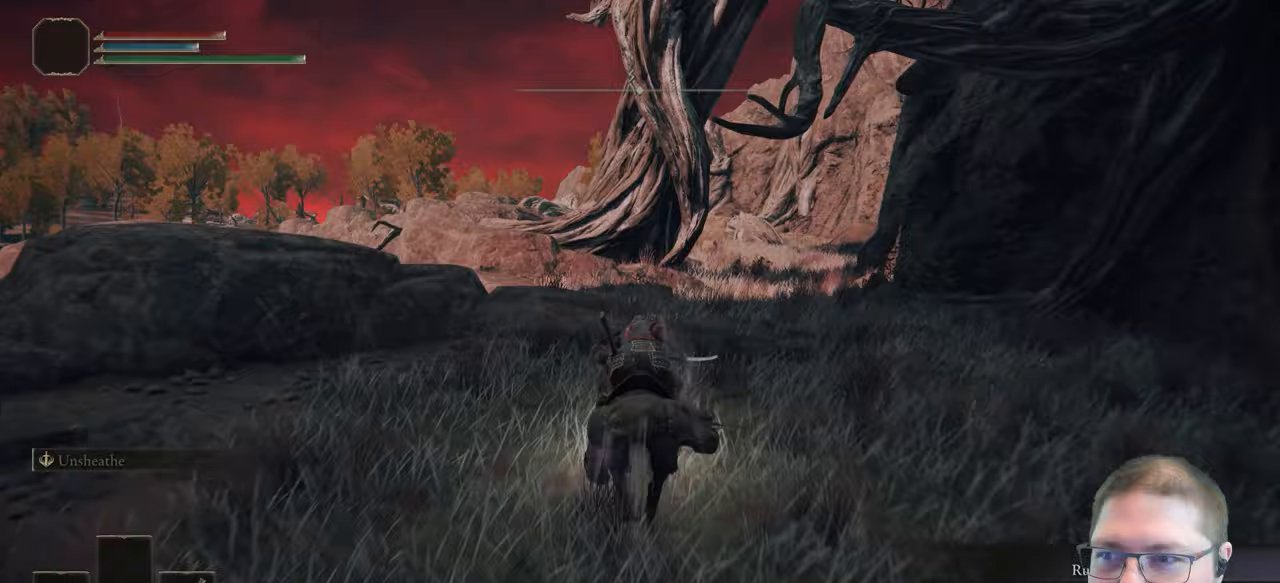
{"buttons": [], "left_stick": "up", "right_stick": "center", "button_events": [[100, "B", "down"], [200, "B", "up"], [283, "B", "down"], [400, "B", "up"]]}
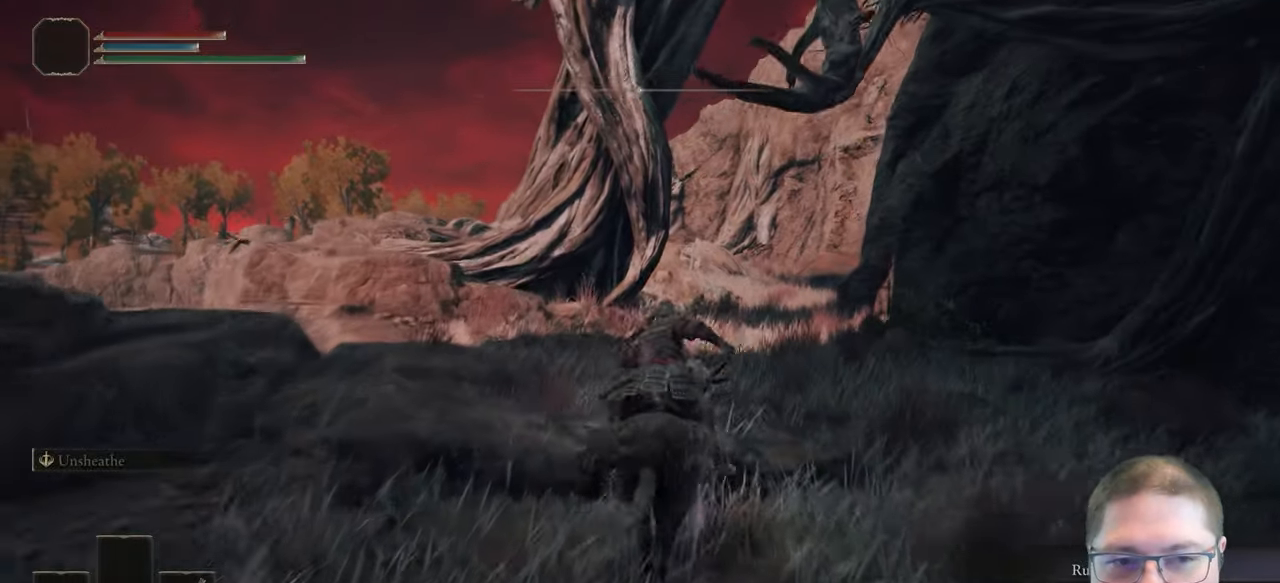
{"buttons": [], "left_stick": "up", "right_stick": "center", "button_events": []}
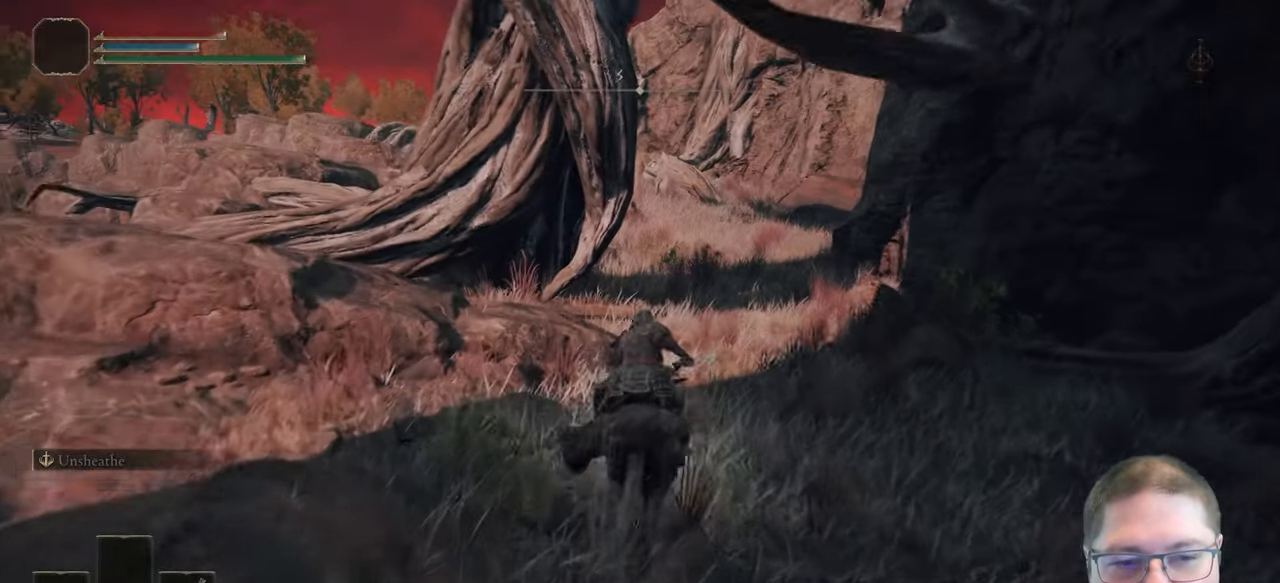
{"buttons": [], "left_stick": "up", "right_stick": "center", "button_events": []}